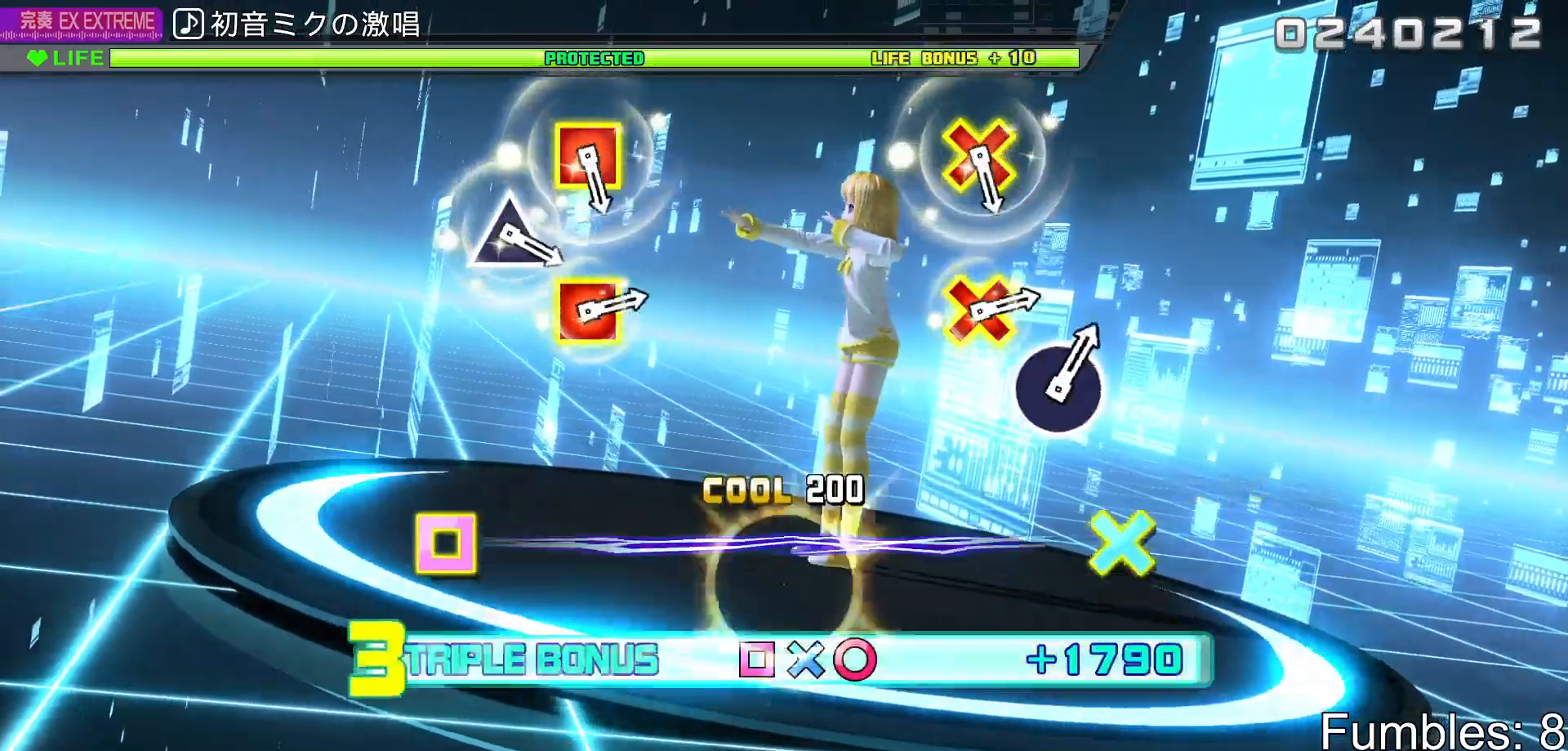
Gameplay with a controller (PlayStation layout); each line is a JSON object with the inputs held at the frame after it. "events" lists button and stick changes between this image and that frame as [ms after this image, input, new state], when the widget could be followed in between. Not read: L3.
{"buttons": ["L2"], "left_stick": "center", "right_stick": "center", "events": [[233, "L2", "down"], [383, "R2", "up"], [383, "SQUARE", "up"]]}
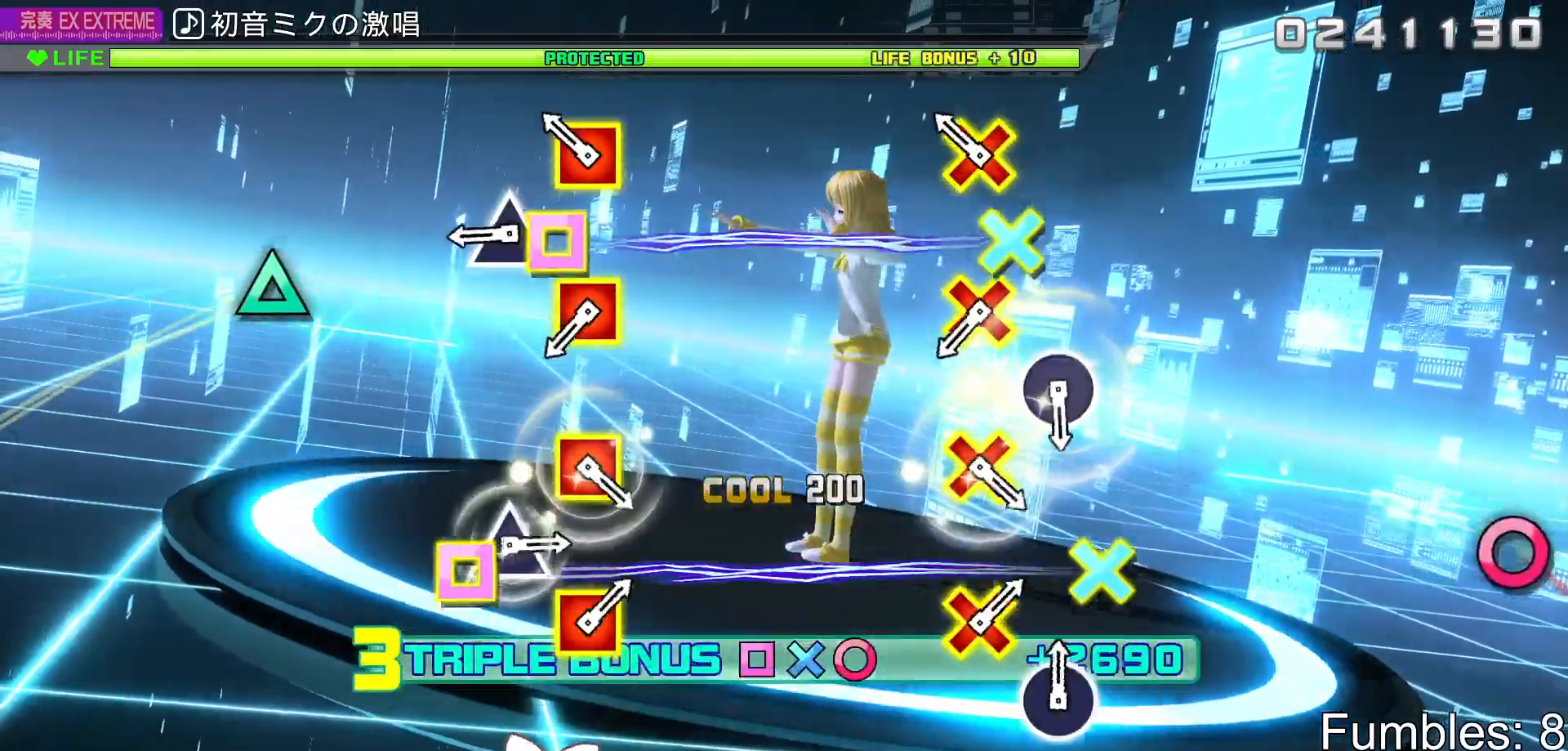
{"buttons": ["CROSS", "SQUARE", "L2"], "left_stick": "center", "right_stick": "center", "events": [[183, "CROSS", "down"], [183, "SQUARE", "down"], [333, "CROSS", "up"], [333, "DPAD_UP", "down"], [333, "SQUARE", "up"], [450, "DPAD_UP", "up"], [467, "CROSS", "down"], [467, "SQUARE", "down"]]}
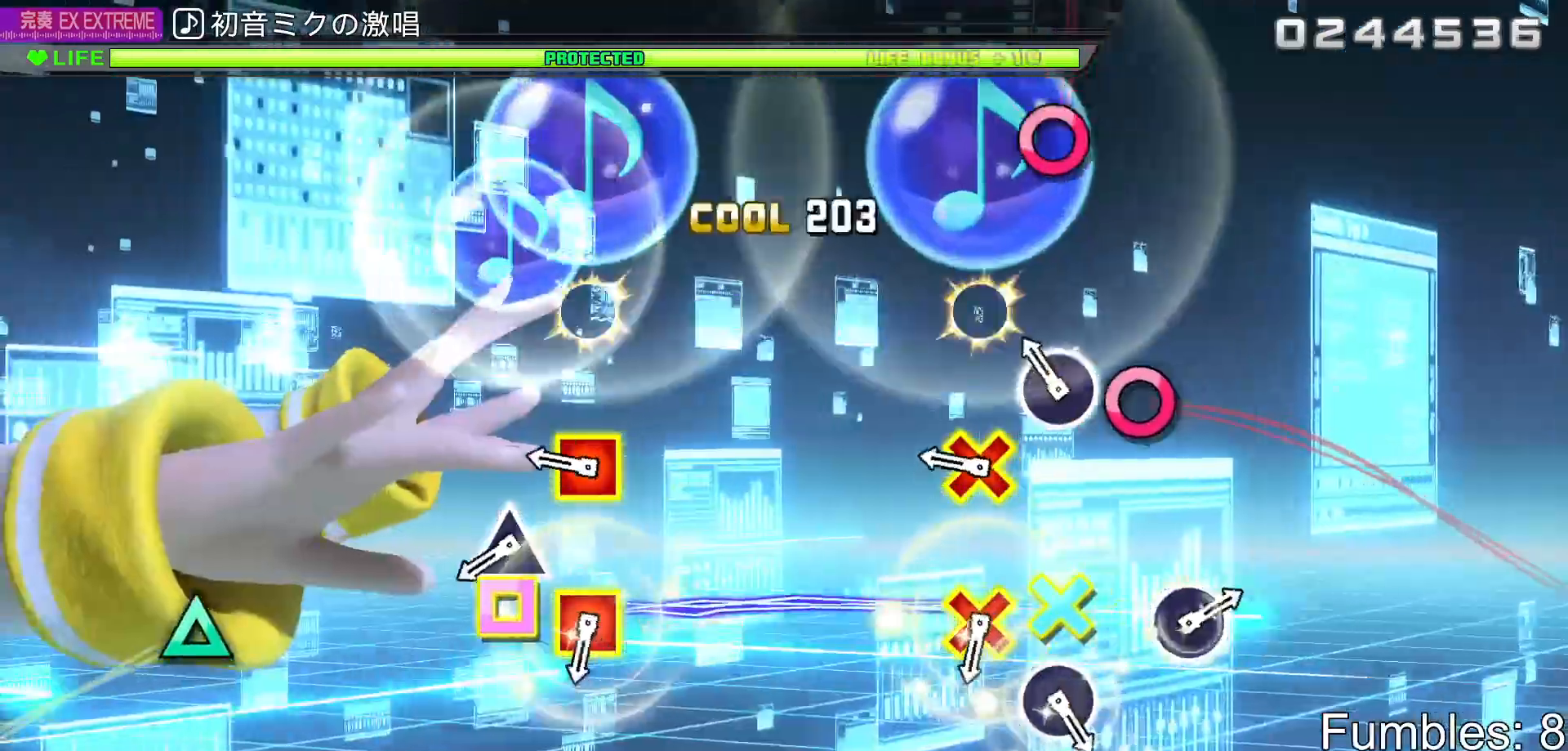
{"buttons": ["L2", "DPAD_UP"], "left_stick": "center", "right_stick": "center", "events": [[117, "SQUARE", "up"], [133, "CROSS", "up"], [133, "DPAD_RIGHT", "down"], [267, "CROSS", "down"], [267, "DPAD_RIGHT", "up"], [283, "SQUARE", "down"], [433, "CROSS", "up"], [433, "DPAD_UP", "down"], [433, "SQUARE", "up"]]}
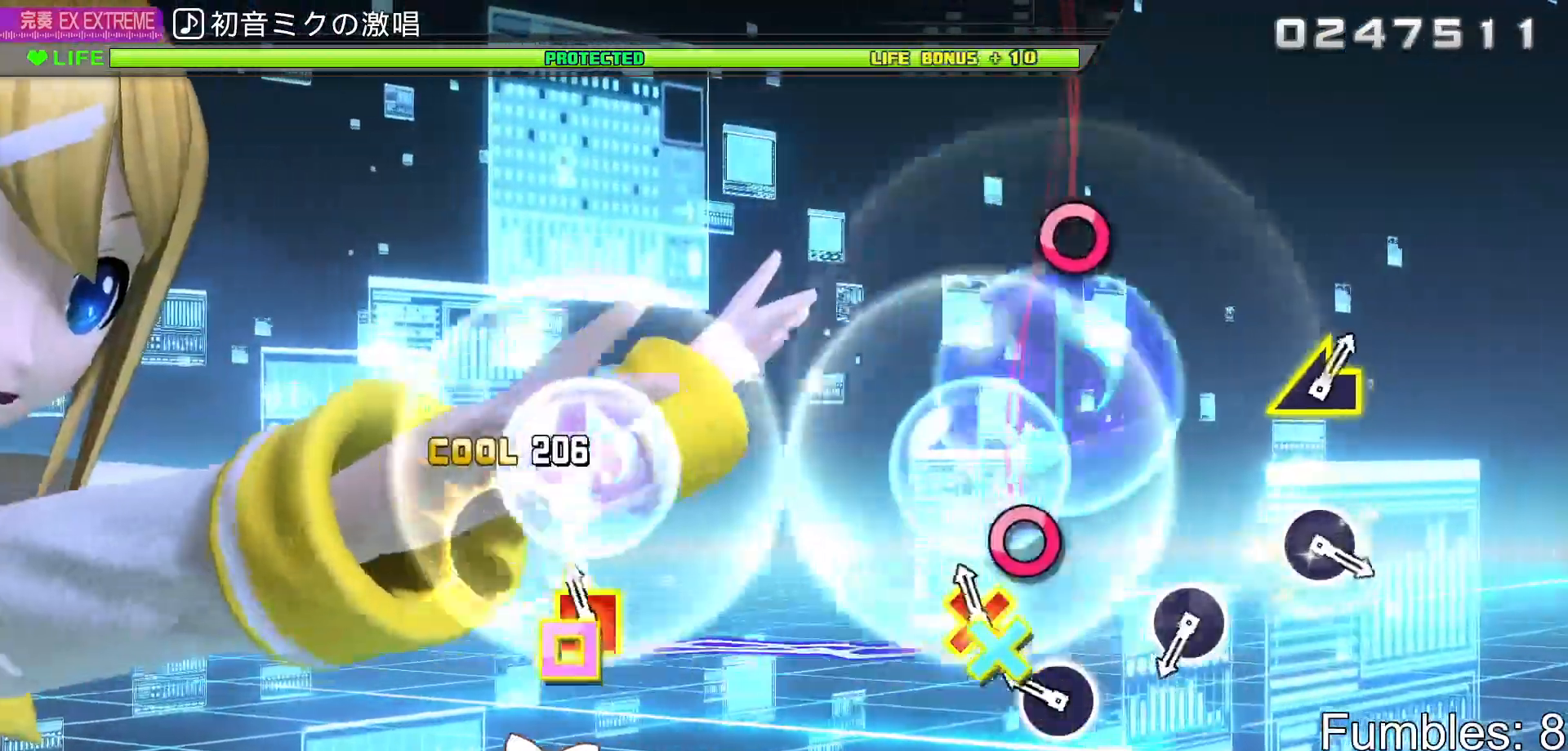
{"buttons": ["L2"], "left_stick": "center", "right_stick": "center", "events": [[67, "CROSS", "down"], [67, "DPAD_UP", "up"], [83, "SQUARE", "down"], [217, "DPAD_RIGHT", "down"], [250, "SQUARE", "up"], [267, "CROSS", "up"], [350, "DPAD_RIGHT", "up"]]}
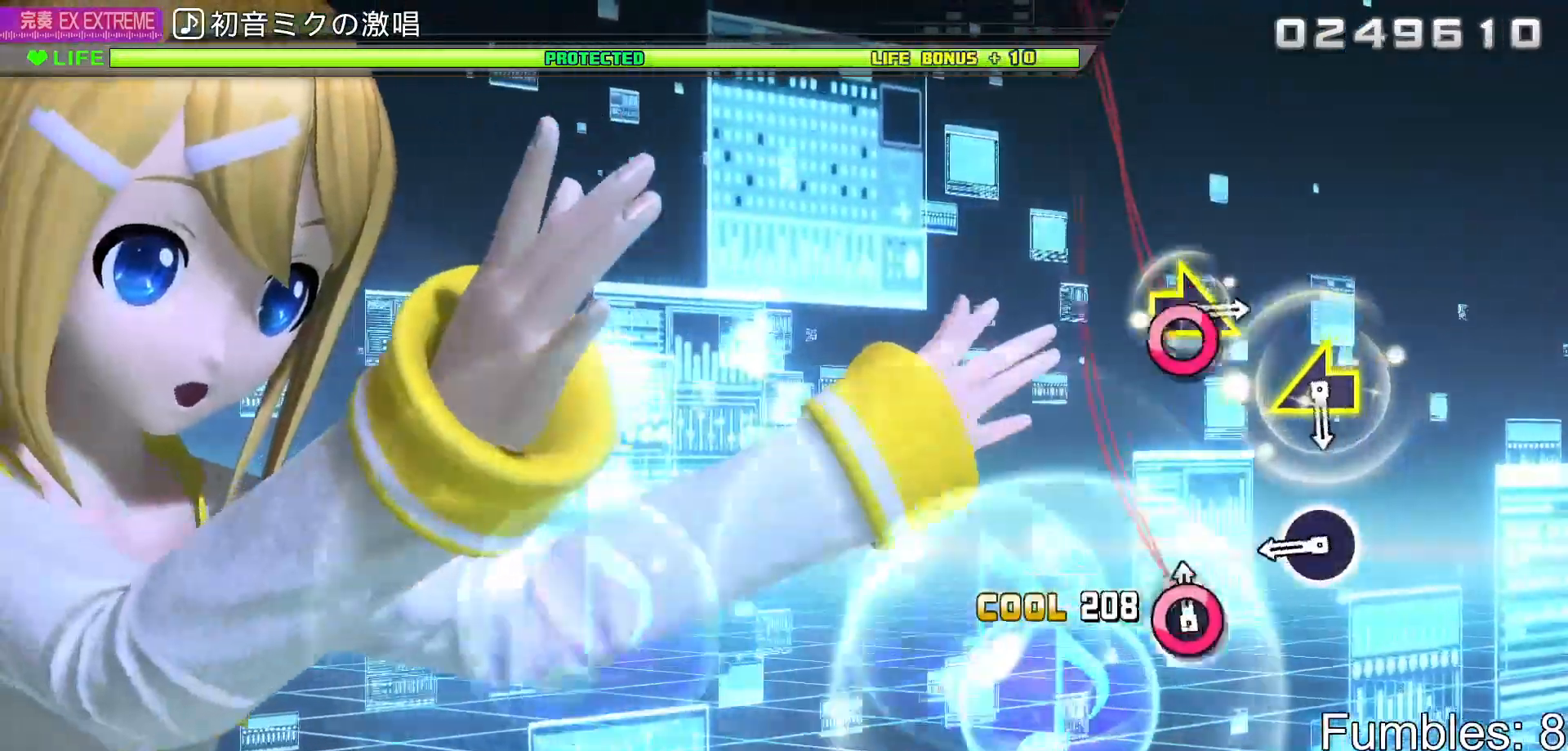
{"buttons": ["L2"], "left_stick": "center", "right_stick": "center", "events": [[17, "CIRCLE", "down"], [167, "CIRCLE", "up"], [317, "CIRCLE", "down"], [450, "CIRCLE", "up"]]}
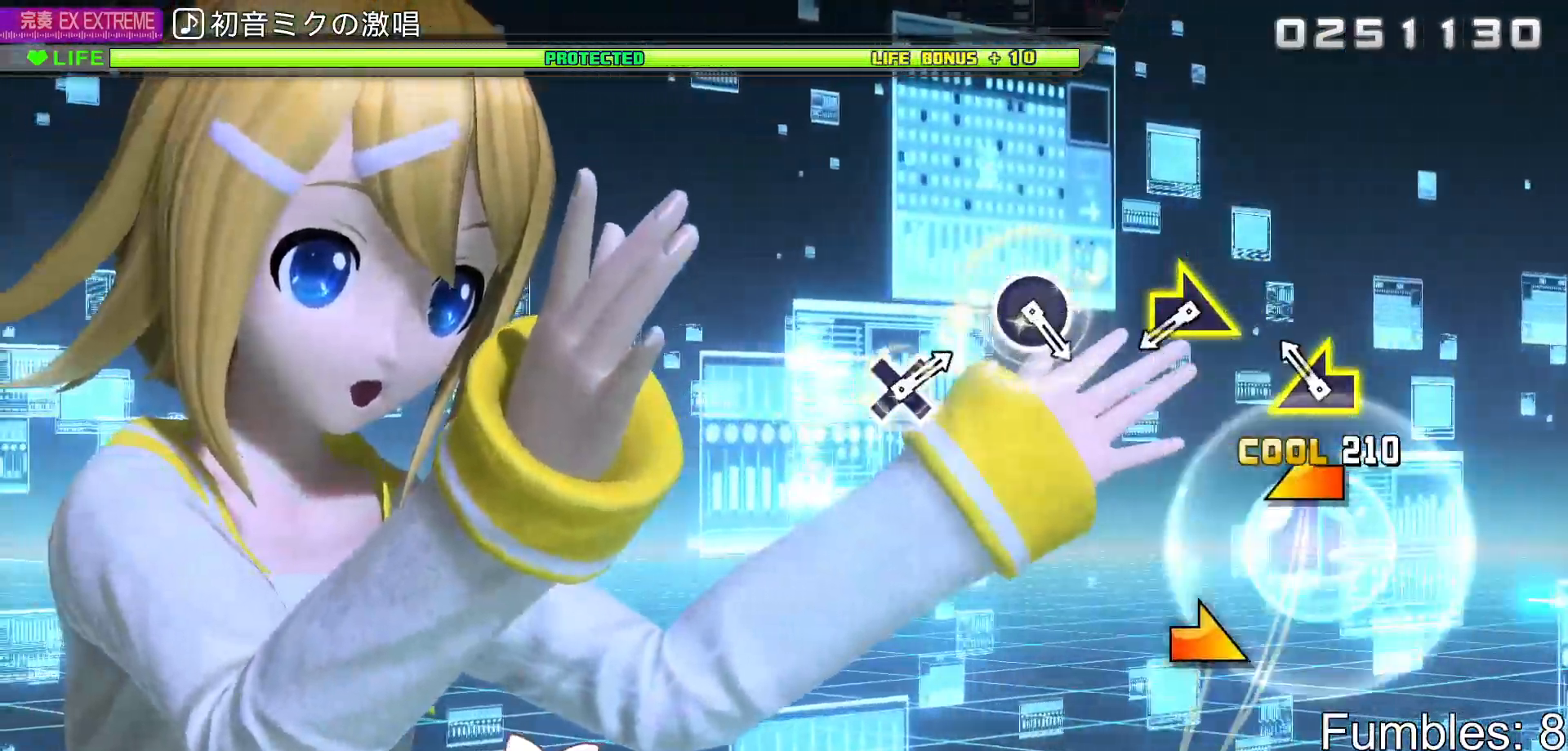
{"buttons": ["L2"], "left_stick": "right", "right_stick": "center", "events": [[117, "right_stick", "left"], [217, "right_stick", "center"], [417, "left_stick", "right"]]}
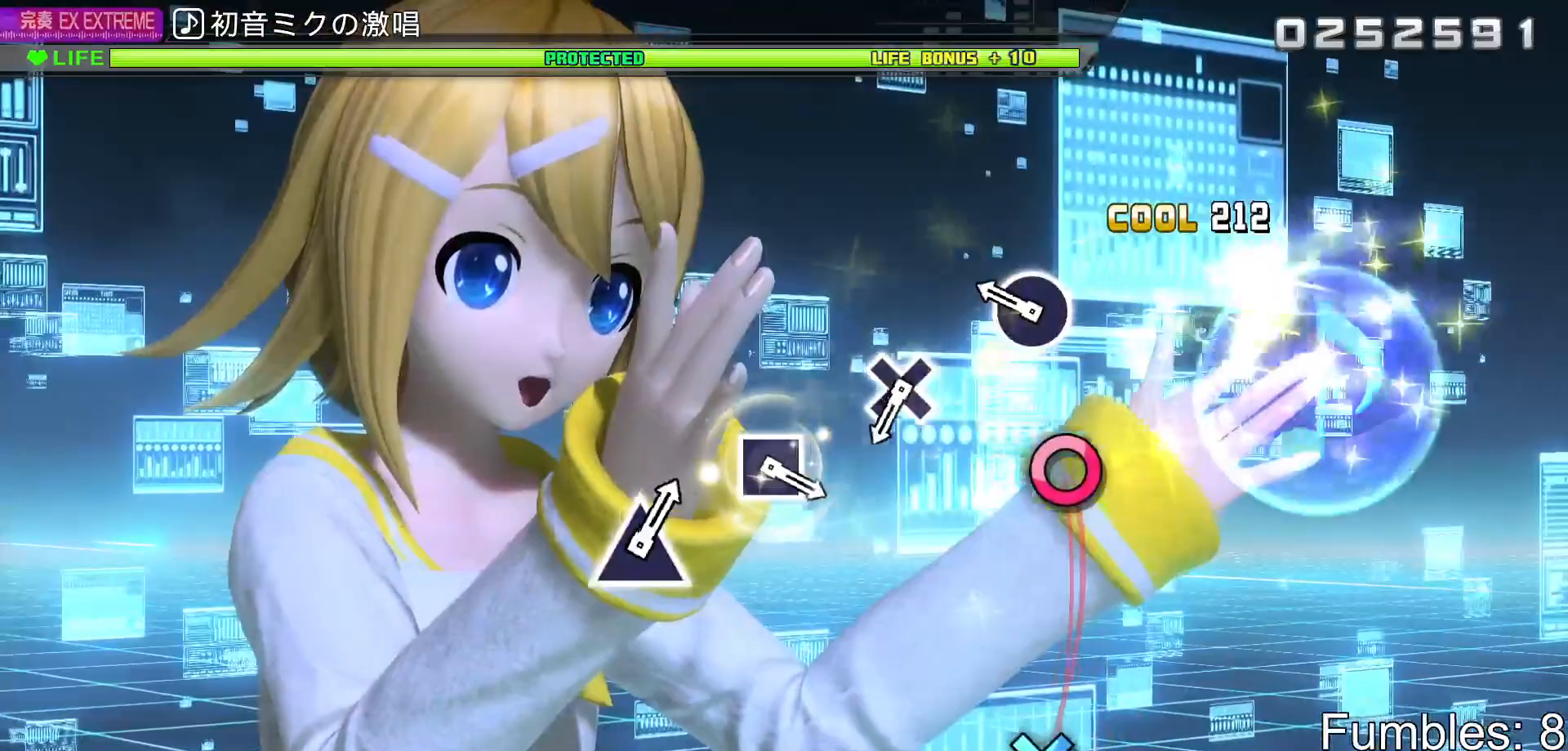
{"buttons": ["L2"], "left_stick": "center", "right_stick": "center", "events": [[67, "left_stick", "center"], [217, "CIRCLE", "down"], [350, "CIRCLE", "up"]]}
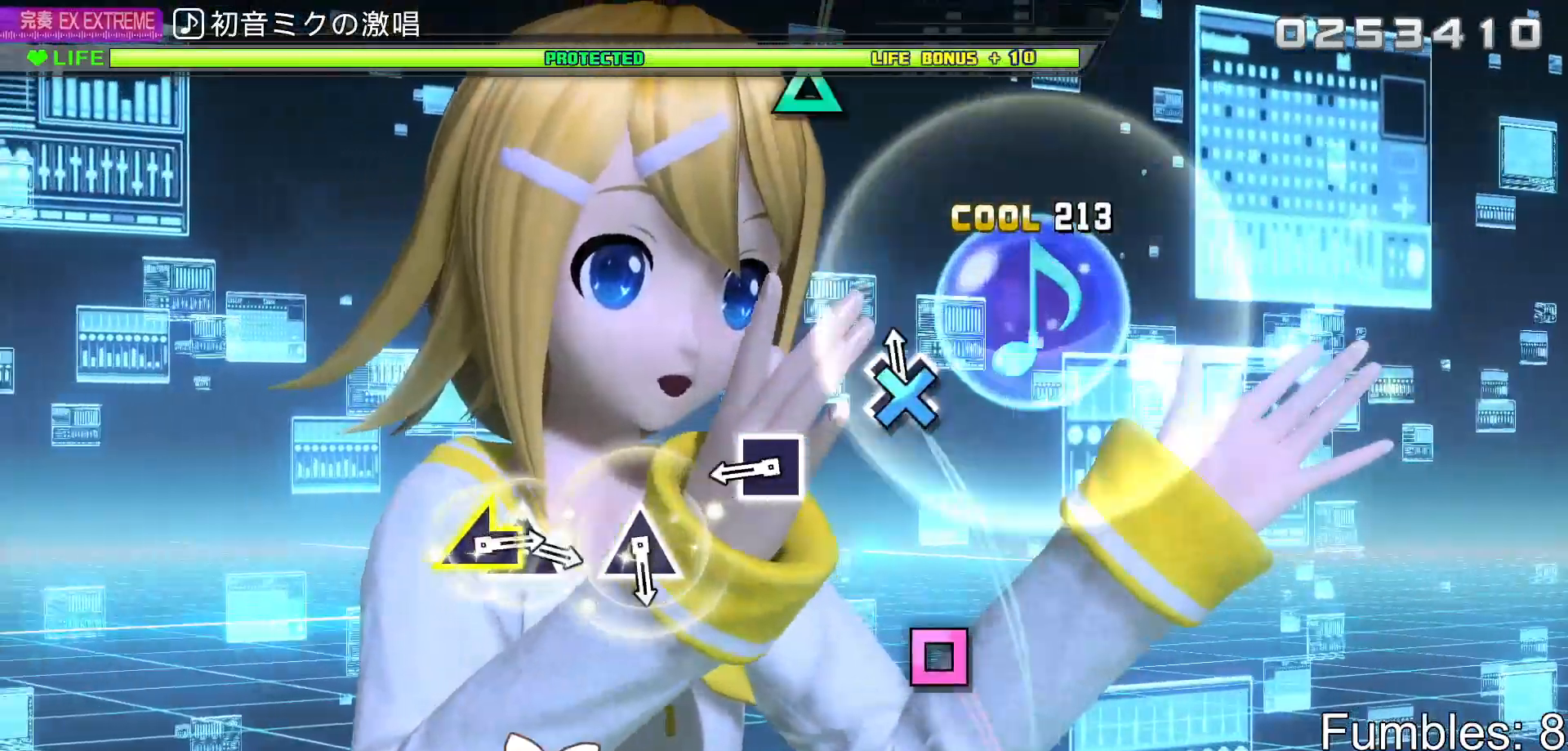
{"buttons": ["L2"], "left_stick": "center", "right_stick": "center", "events": [[17, "CROSS", "down"], [167, "CROSS", "up"], [317, "SQUARE", "down"], [433, "SQUARE", "up"]]}
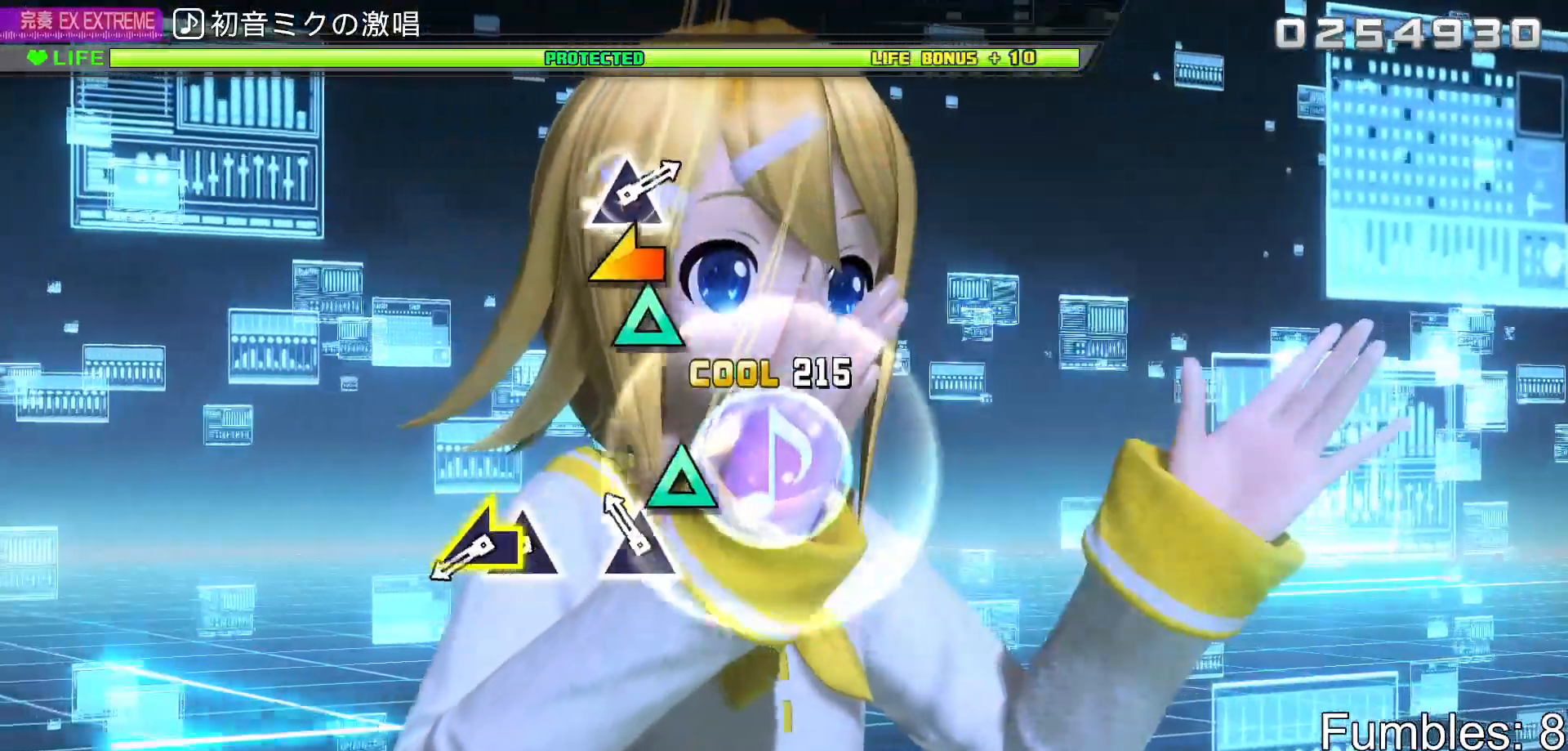
{"buttons": ["L2"], "left_stick": "left", "right_stick": "center", "events": [[117, "TRIANGLE", "down"], [183, "TRIANGLE", "up"], [333, "TRIANGLE", "down"], [417, "TRIANGLE", "up"], [417, "left_stick", "left"]]}
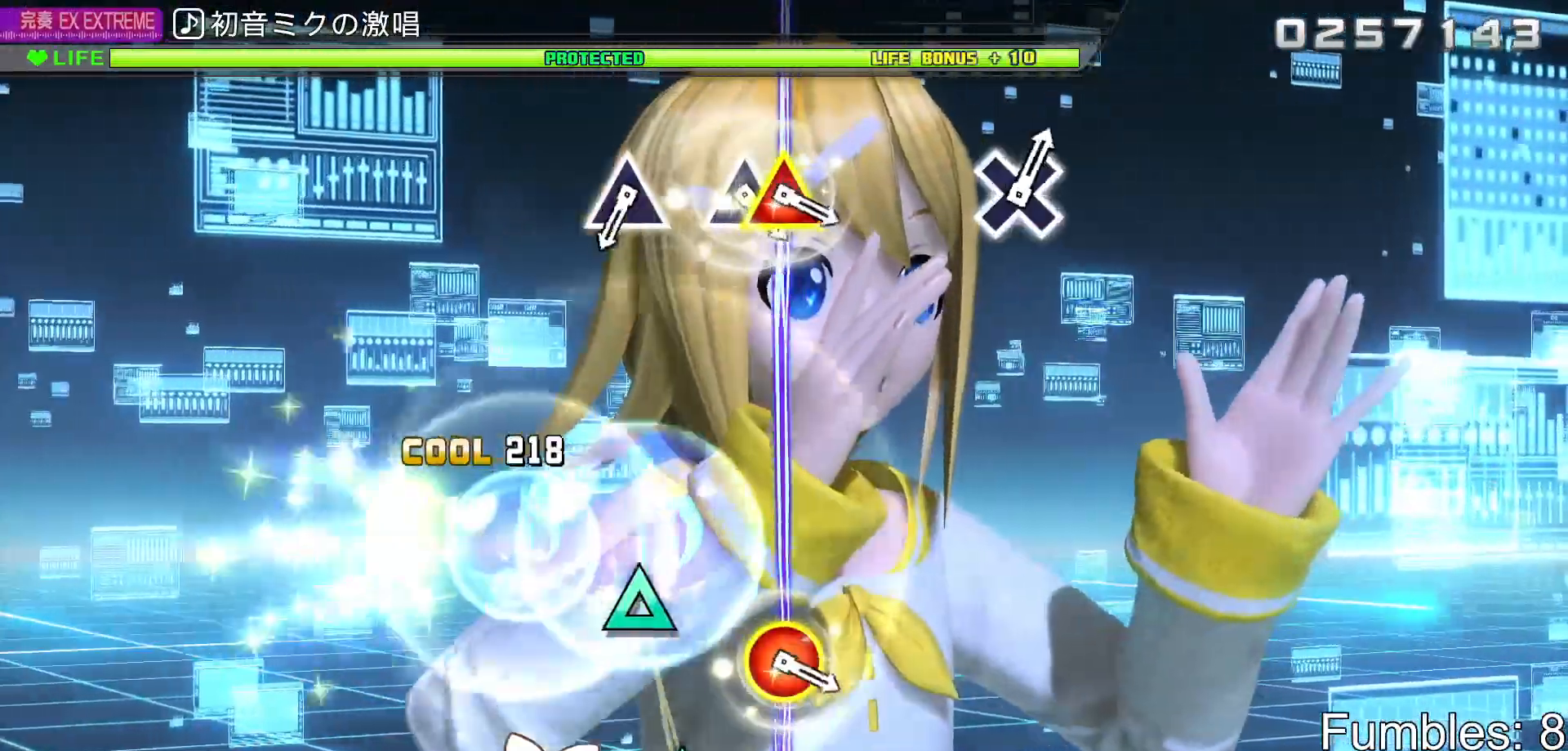
{"buttons": ["L2"], "left_stick": "center", "right_stick": "center", "events": [[50, "left_stick", "center"]]}
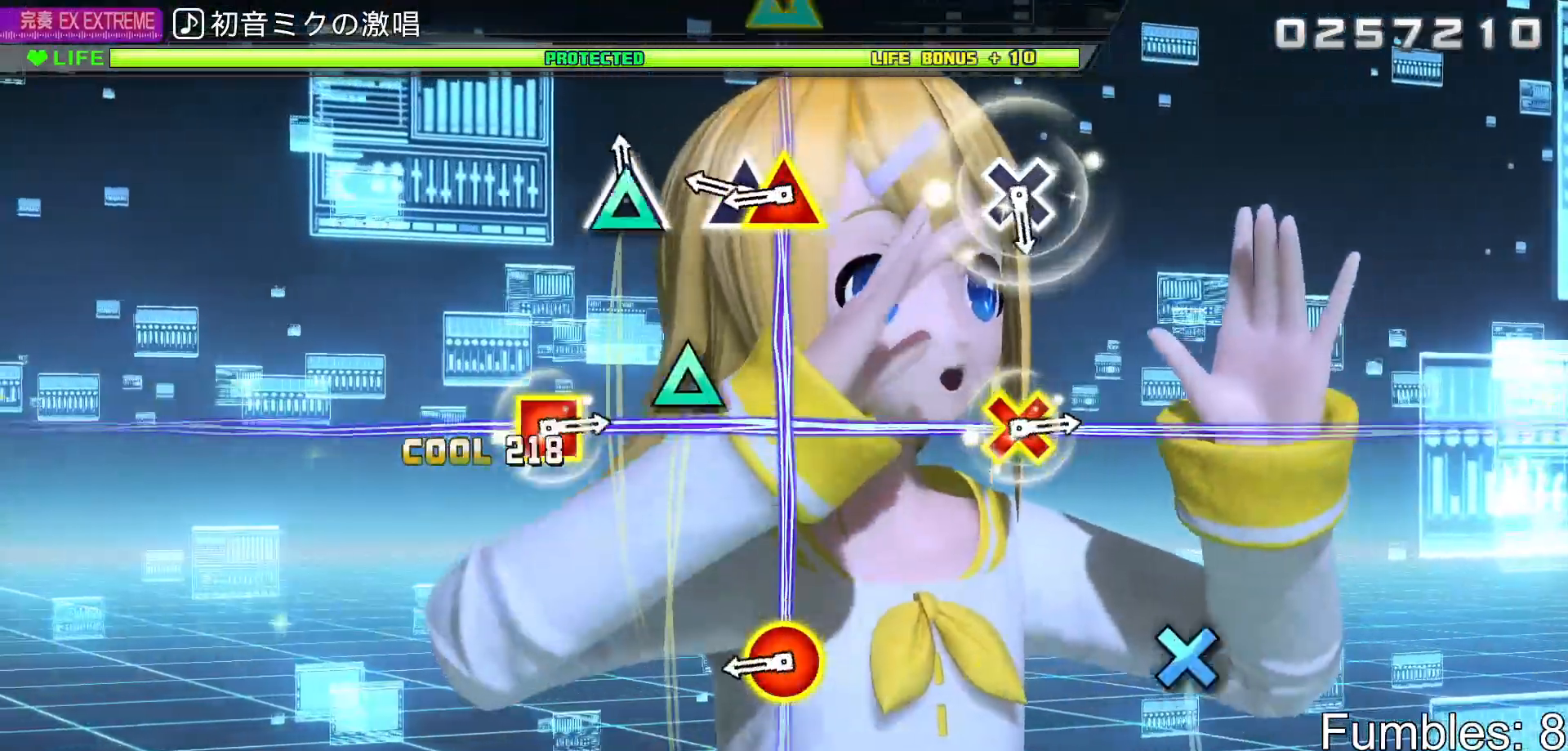
{"buttons": ["L2"], "left_stick": "center", "right_stick": "center", "events": [[17, "TRIANGLE", "down"], [133, "TRIANGLE", "up"], [233, "DPAD_UP", "down"], [333, "CIRCLE", "down"], [333, "DPAD_UP", "up"], [333, "TRIANGLE", "down"], [450, "TRIANGLE", "up"], [467, "CIRCLE", "up"]]}
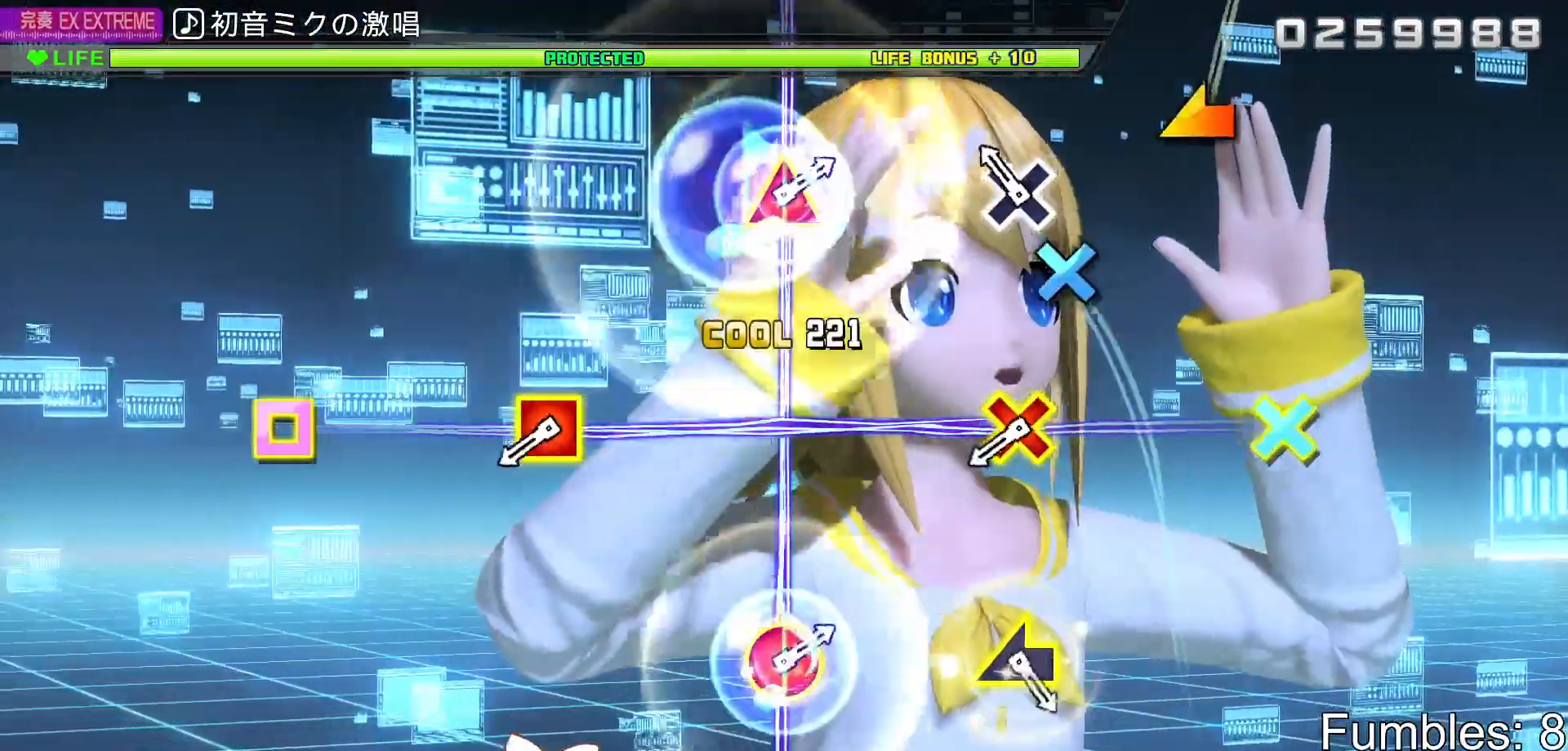
{"buttons": ["CROSS", "SQUARE", "L2"], "left_stick": "center", "right_stick": "center", "events": [[117, "CROSS", "down"], [267, "CROSS", "up"], [417, "CROSS", "down"], [417, "SQUARE", "down"]]}
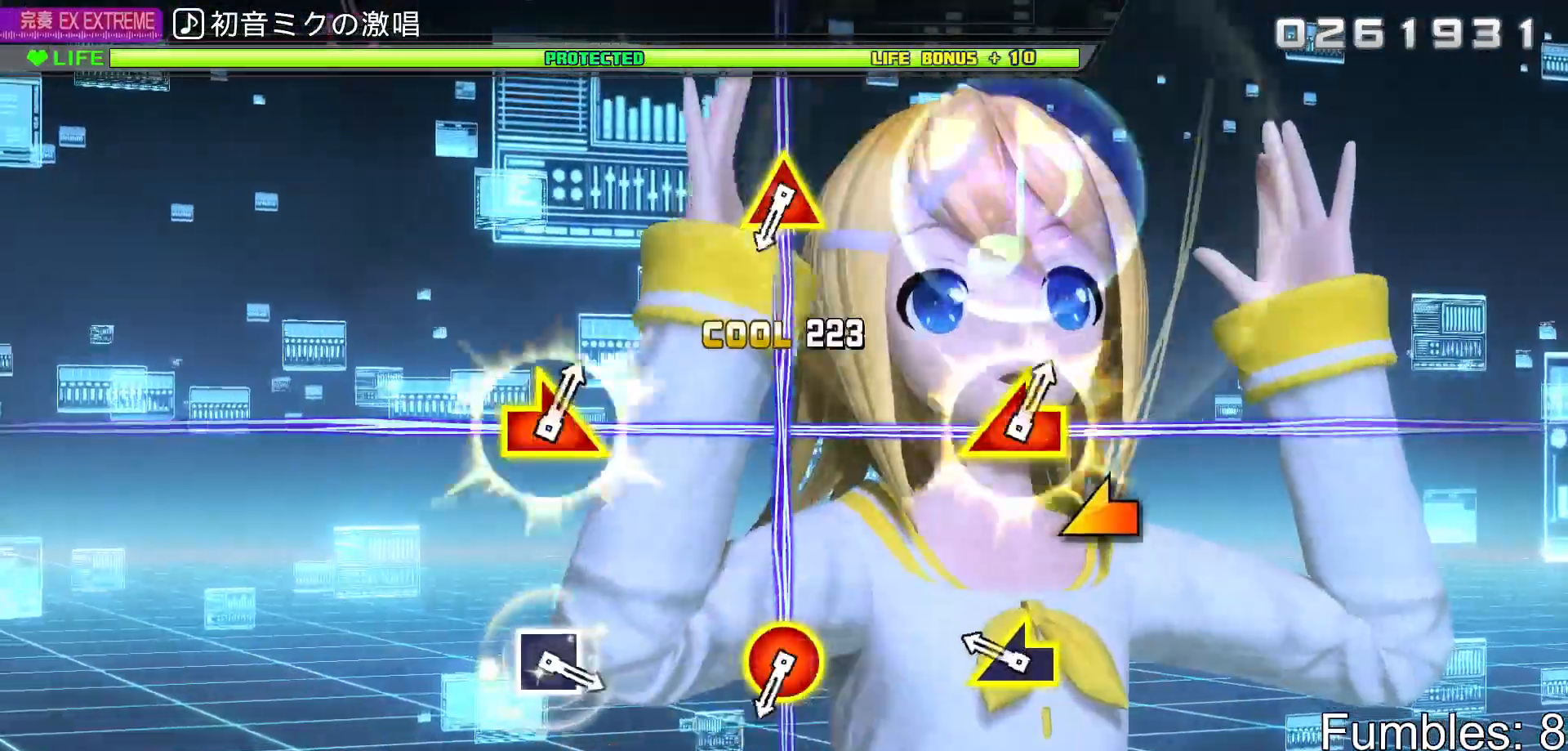
{"buttons": ["L2"], "left_stick": "center", "right_stick": "center", "events": [[33, "SQUARE", "up"], [50, "CROSS", "up"], [200, "right_stick", "left"], [333, "right_stick", "center"]]}
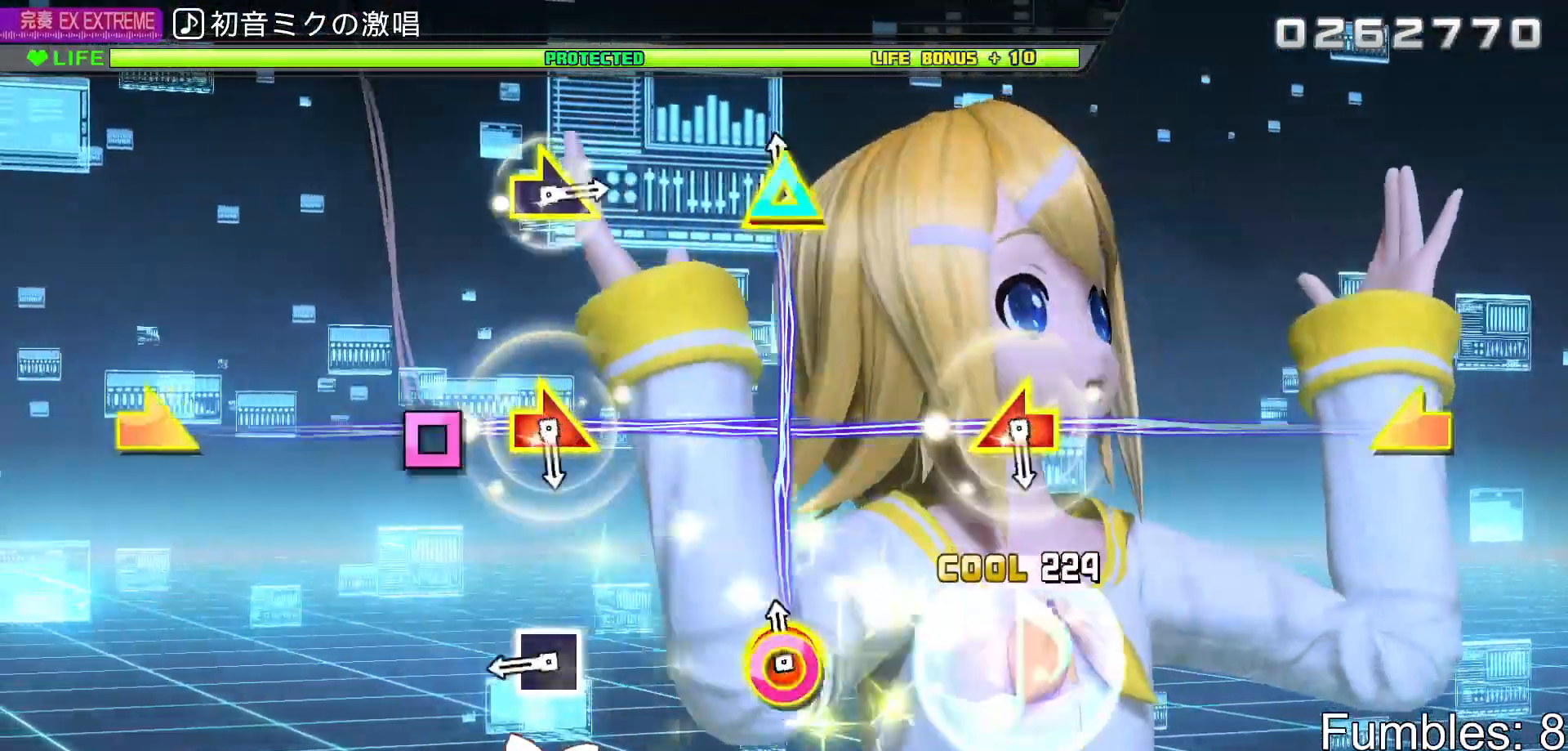
{"buttons": [], "left_stick": "center", "right_stick": "center", "events": [[17, "CIRCLE", "down"], [33, "TRIANGLE", "down"], [167, "CIRCLE", "up"], [167, "TRIANGLE", "up"], [317, "SQUARE", "down"], [417, "SQUARE", "up"], [500, "L2", "up"]]}